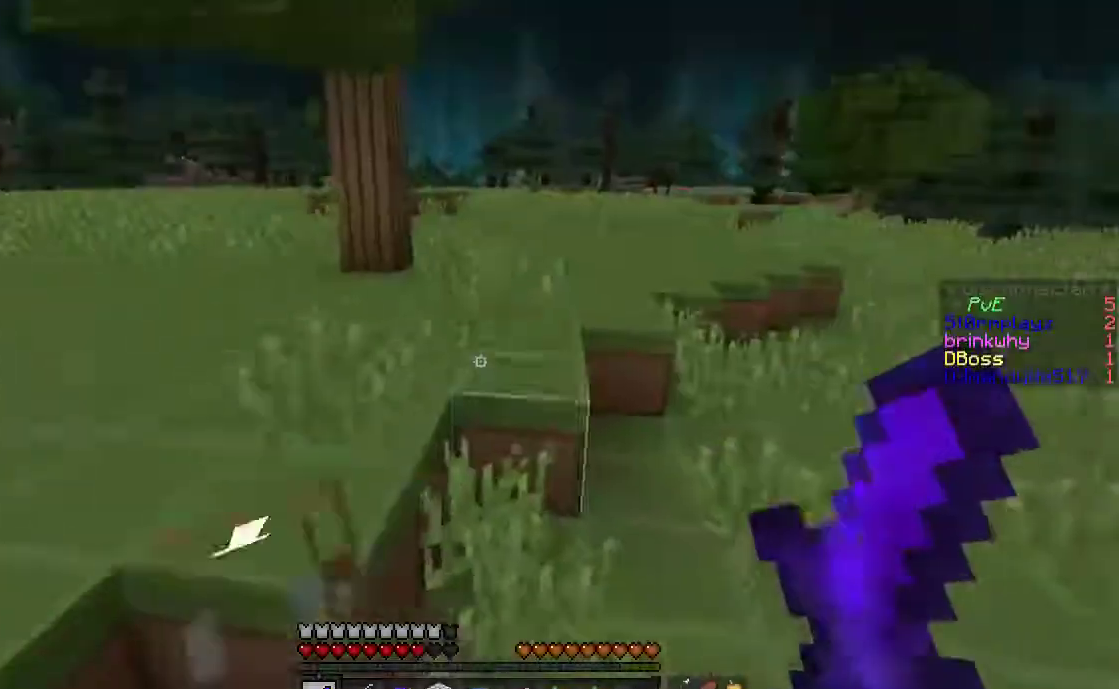
Gameplay with keyboard and mouse; each line is a JSON object with the keys and mouse buttons held at the frame after it. "events" lists presses ("down") and releases ("up") of "a", "d", "s", "space", "w", "mouse_left" and "mouse_right" between this image and that frame as [ms after this image, input, new state], when the widget could be followed in between. "mouse_left", "mouse_right" = the "left", "right" buttons of the "mouse" list. No other keys are recorded. Fast repeated clicks can show as one long hold. Mouse movement is not recorded.
{"keys": ["d", "w"], "mouse": [], "events": [[267, "d", "down"]]}
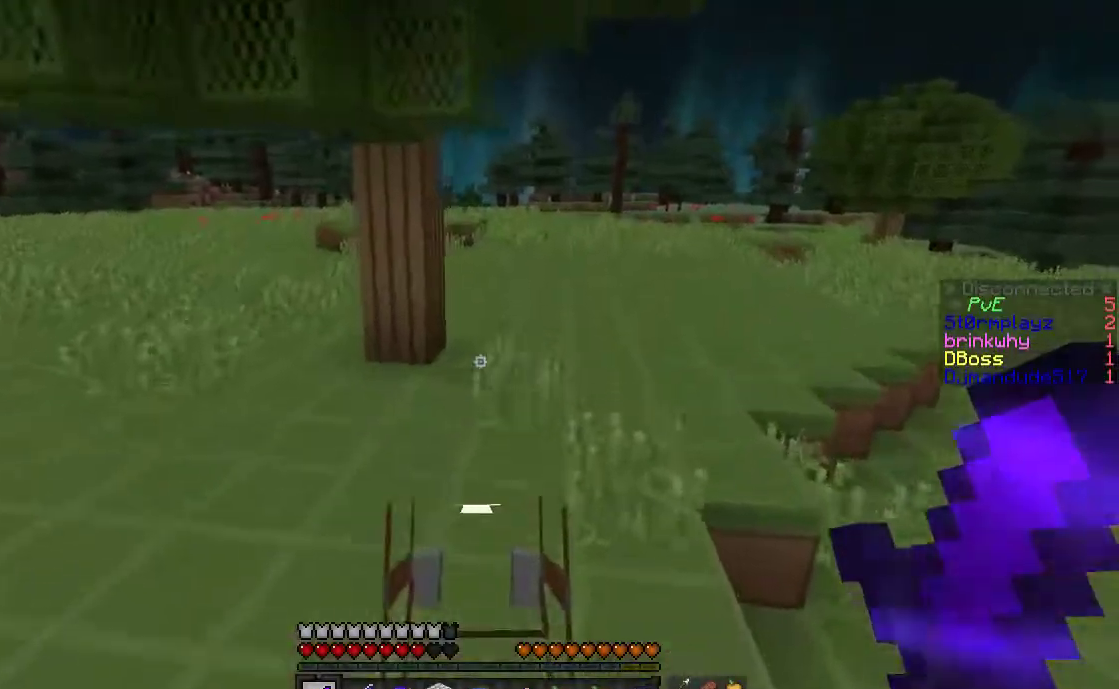
{"keys": ["w"], "mouse": [], "events": [[417, "d", "up"]]}
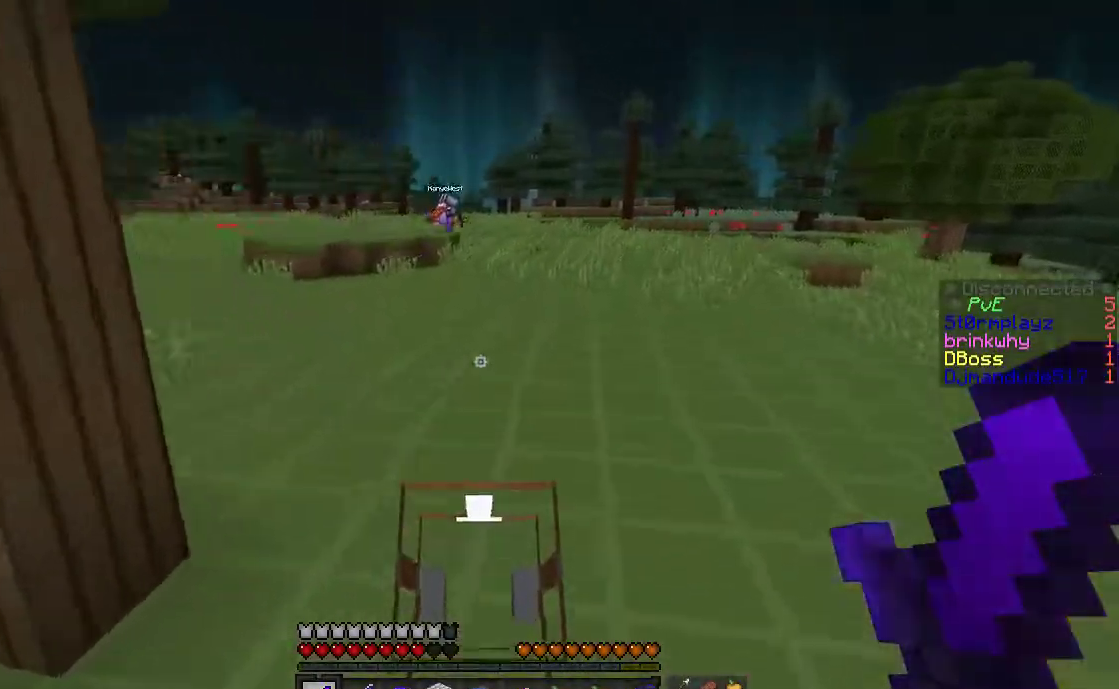
{"keys": ["d"], "mouse": [], "events": [[167, "d", "down"], [417, "w", "up"]]}
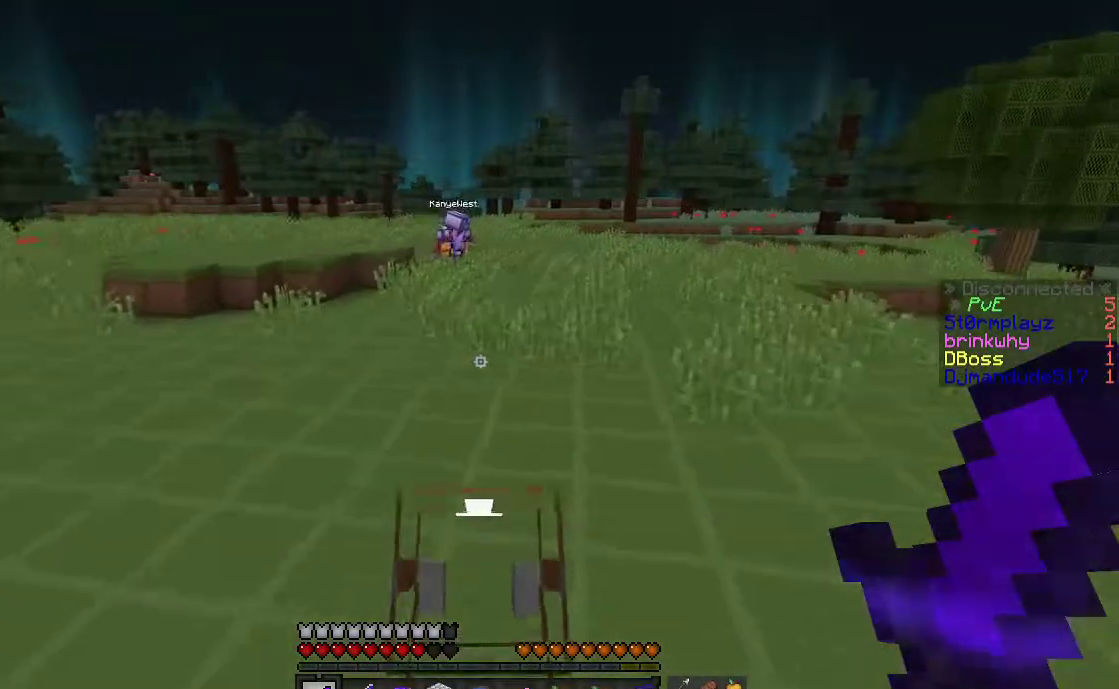
{"keys": ["a", "w"], "mouse": [], "events": [[17, "a", "down"], [67, "d", "up"], [217, "w", "down"], [367, "a", "up"], [417, "a", "down"]]}
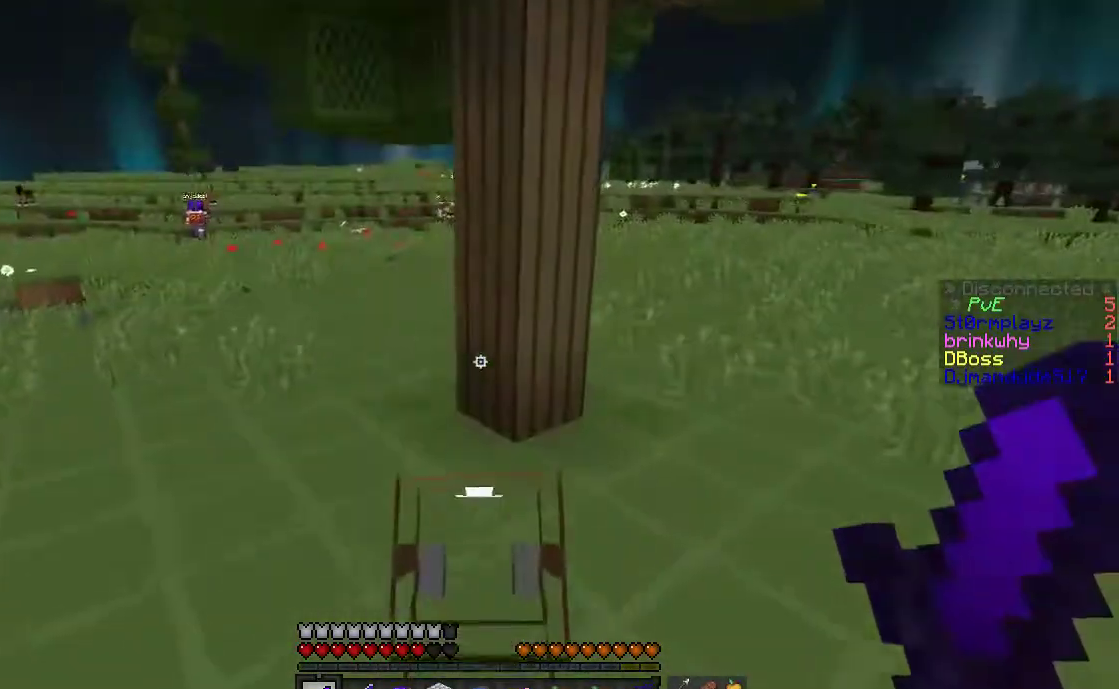
{"keys": ["w"], "mouse": [], "events": [[267, "a", "up"]]}
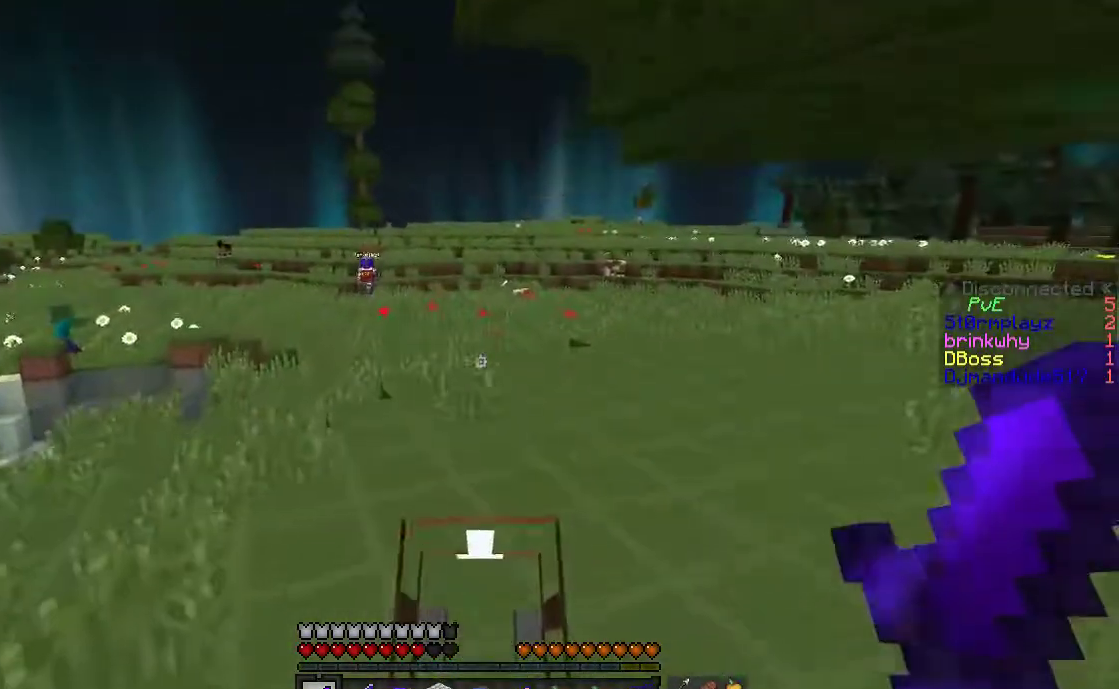
{"keys": ["w"], "mouse": [], "events": []}
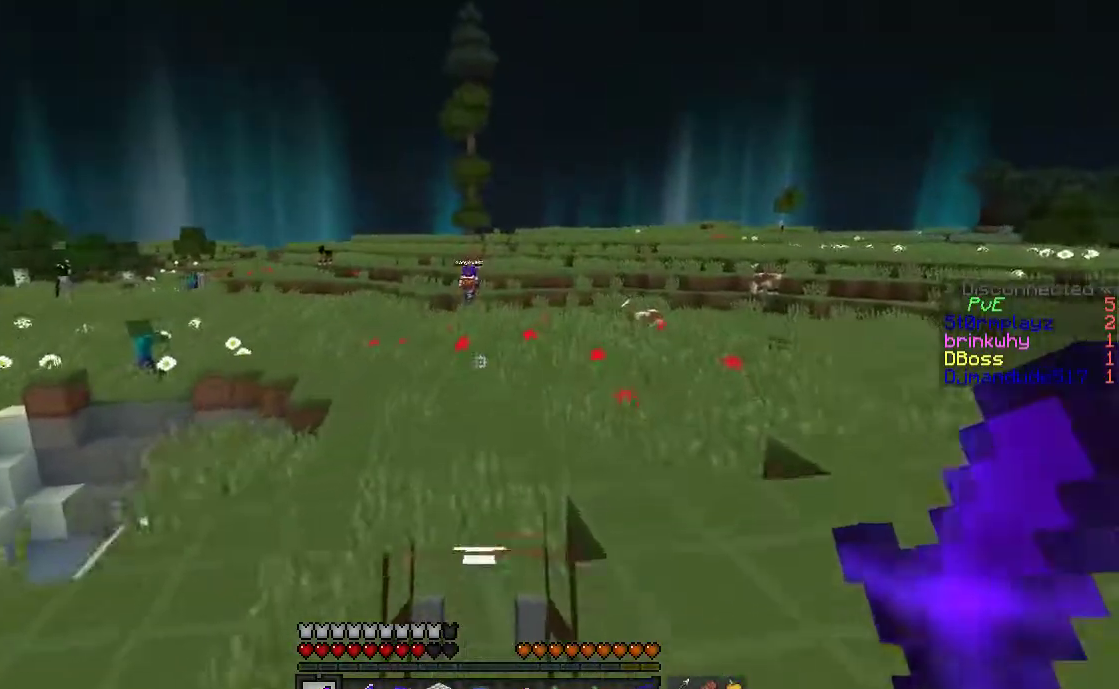
{"keys": ["d", "w"], "mouse": [], "events": [[17, "d", "down"]]}
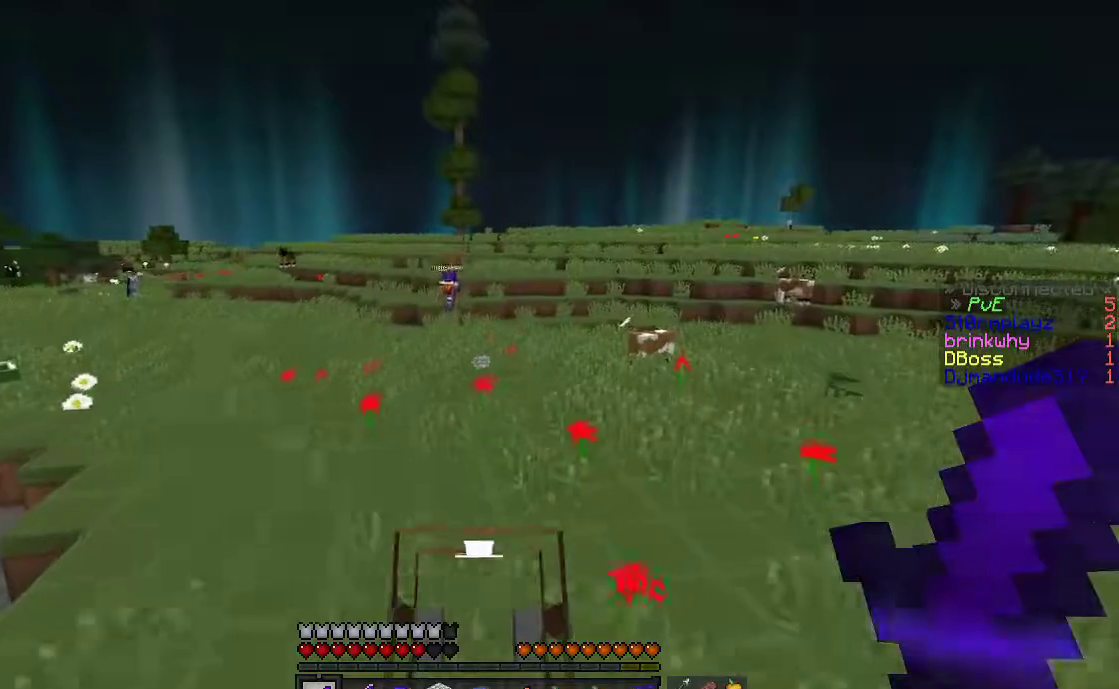
{"keys": ["w"], "mouse": [], "events": [[417, "d", "up"]]}
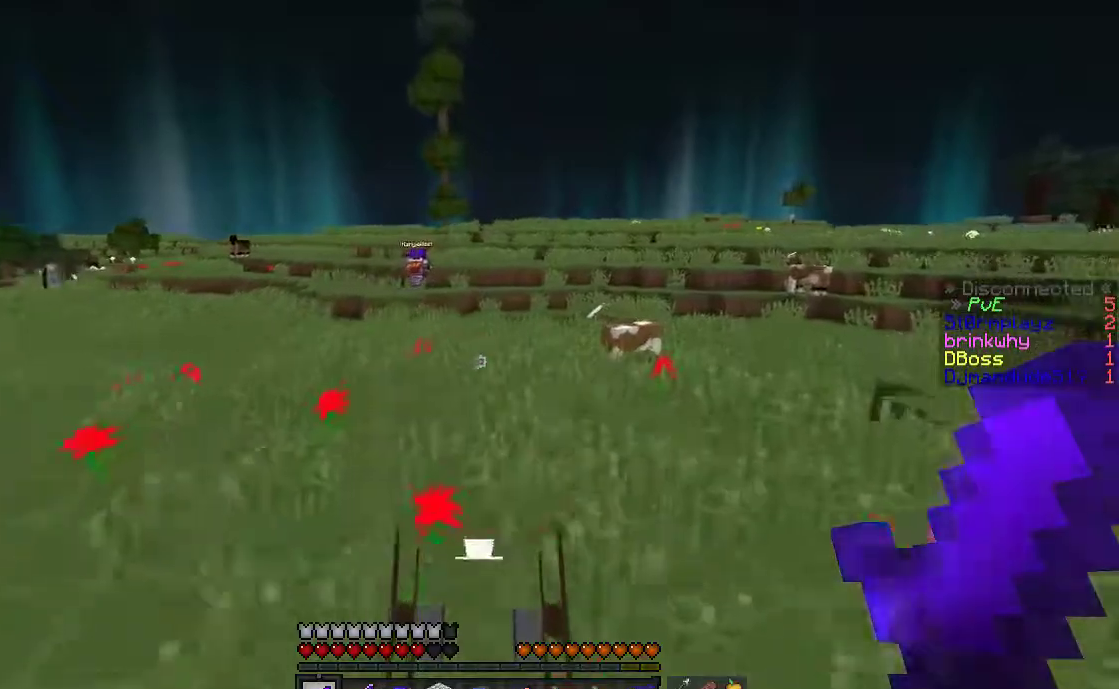
{"keys": ["w"], "mouse": [], "events": [[50, "d", "down"], [383, "d", "up"]]}
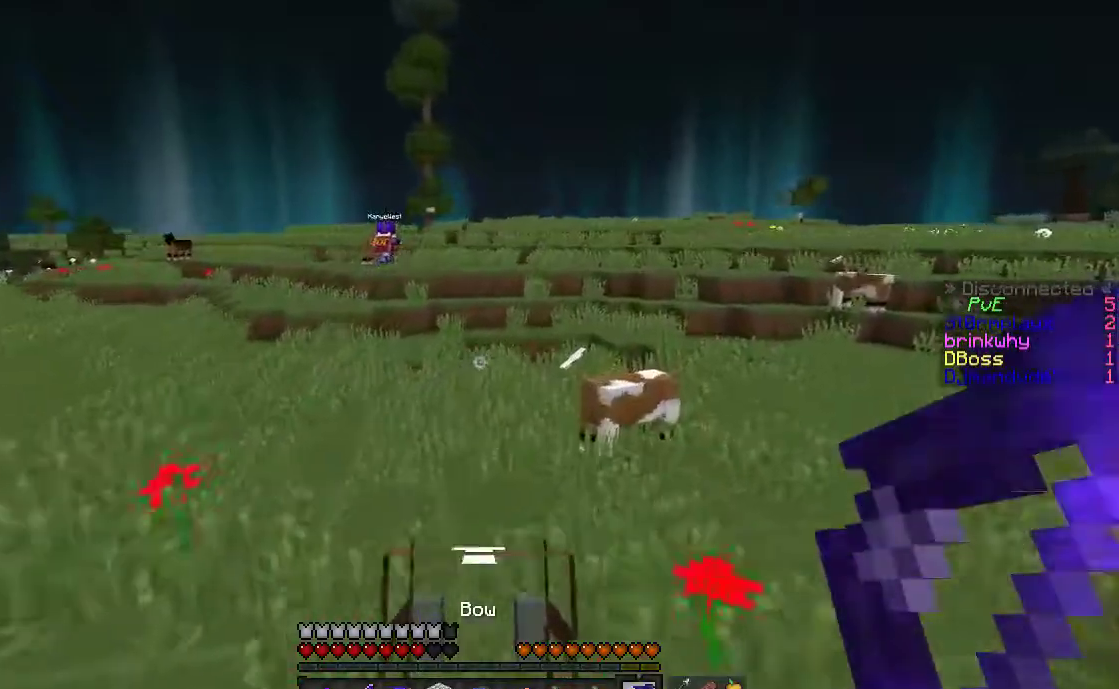
{"keys": ["w"], "mouse": [], "events": []}
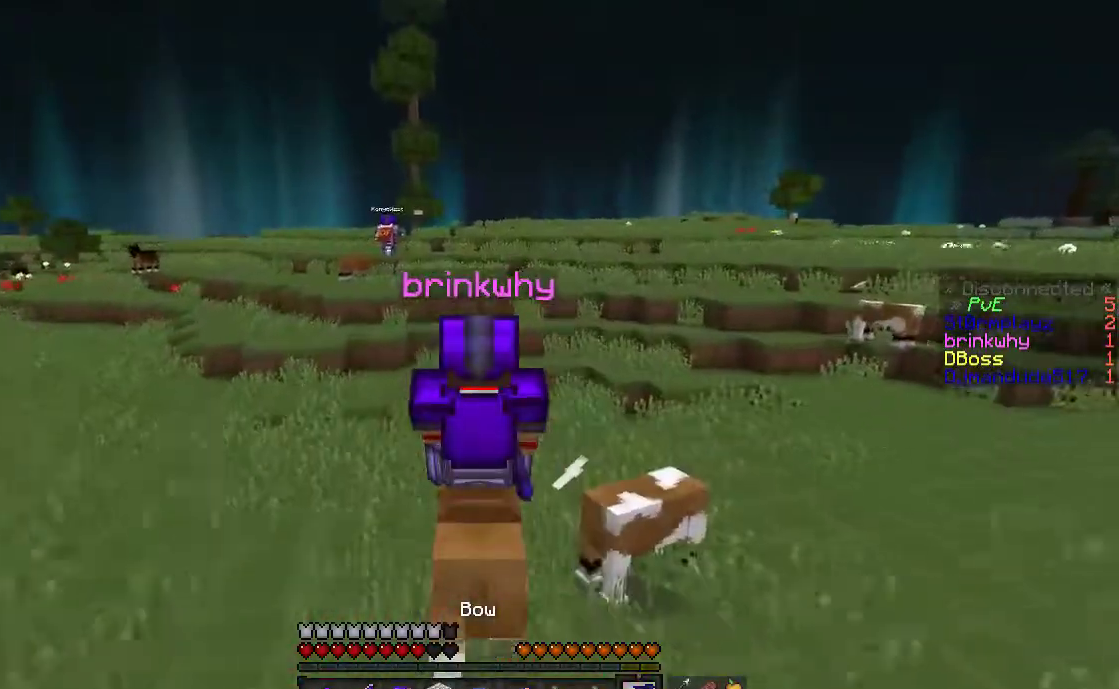
{"keys": ["w"], "mouse": [], "events": [[317, "d", "down"], [433, "d", "up"]]}
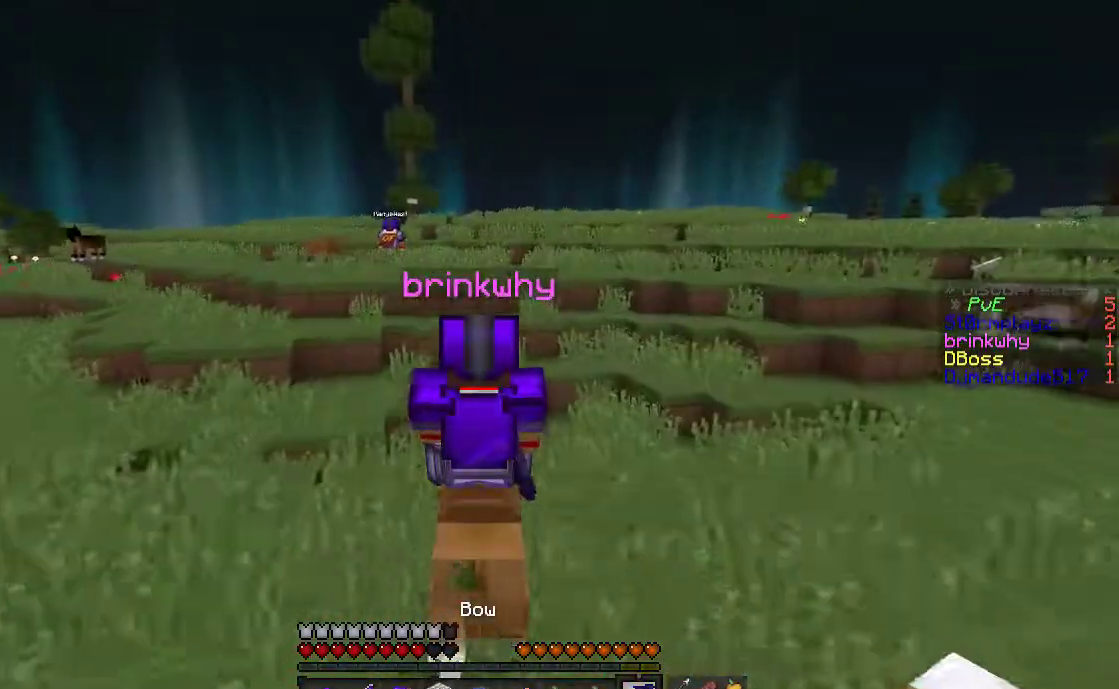
{"keys": ["w"], "mouse": [], "events": []}
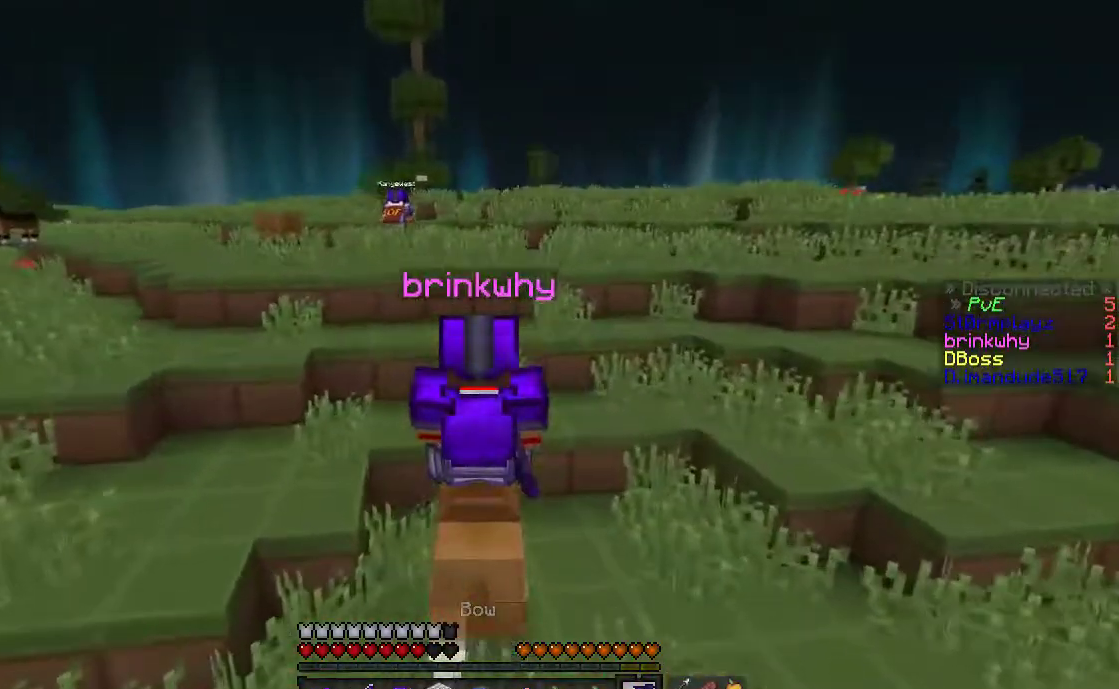
{"keys": ["w"], "mouse": [], "events": []}
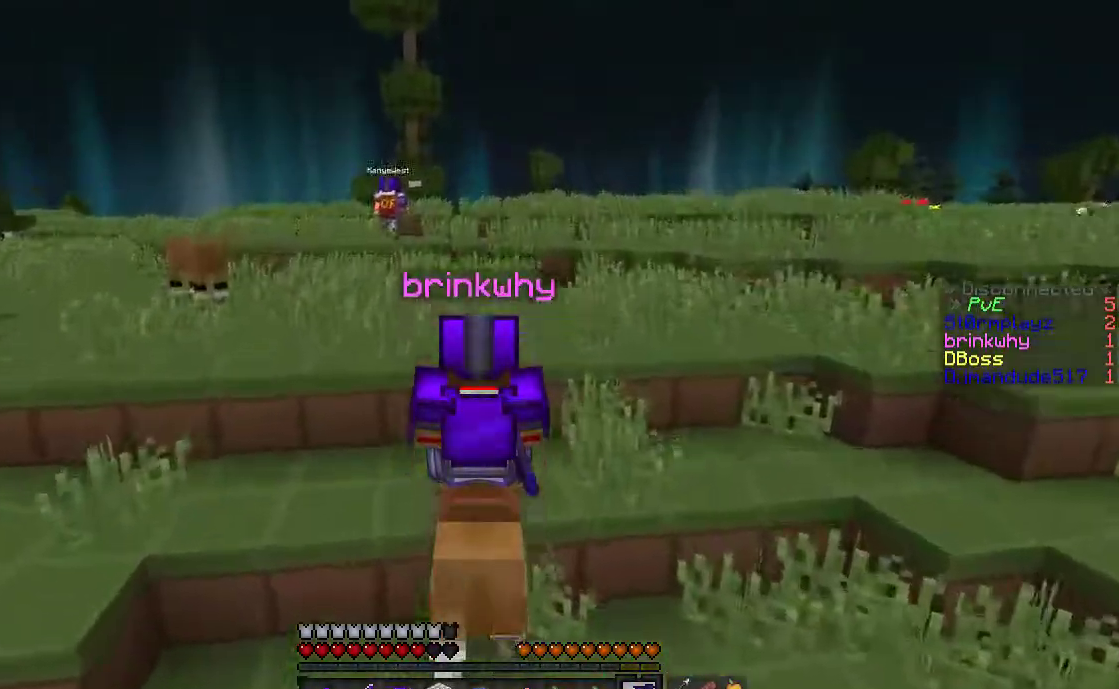
{"keys": ["a", "w"], "mouse": [], "events": [[417, "a", "down"]]}
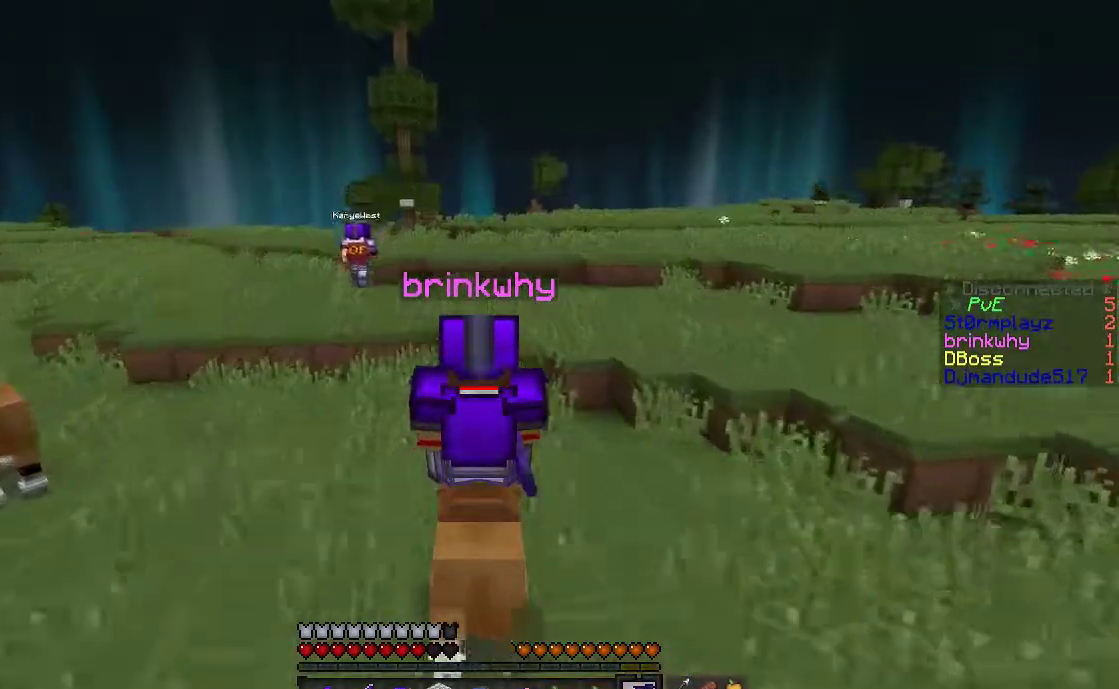
{"keys": ["w"], "mouse": [], "events": [[117, "a", "up"], [117, "d", "down"], [267, "d", "up"]]}
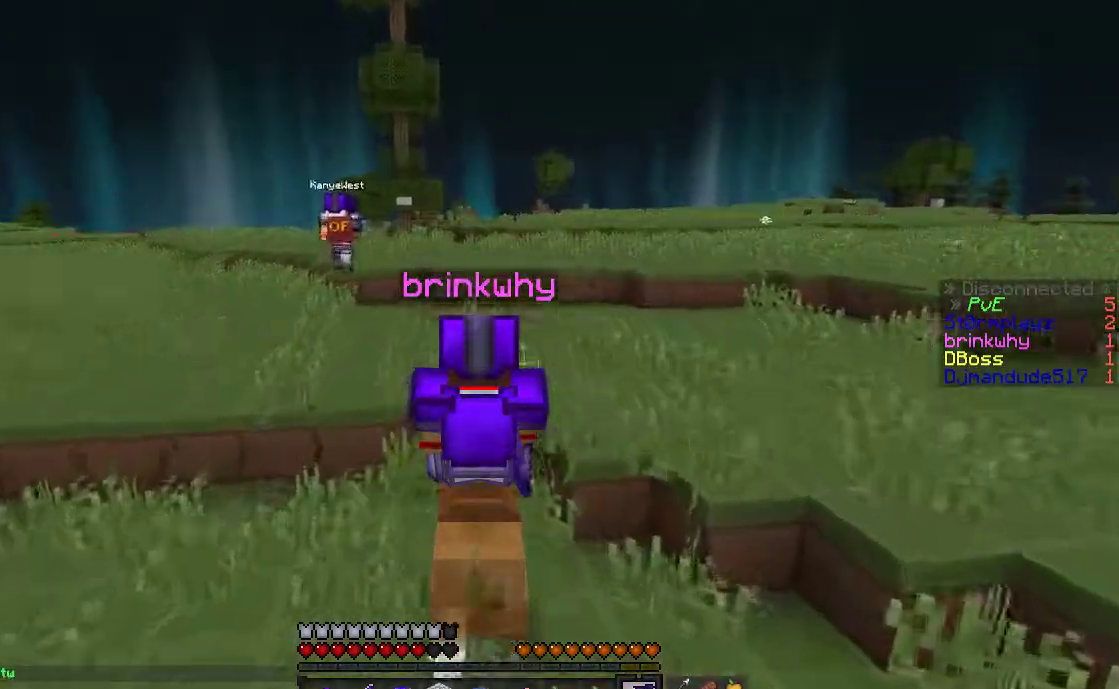
{"keys": ["w"], "mouse": [], "events": []}
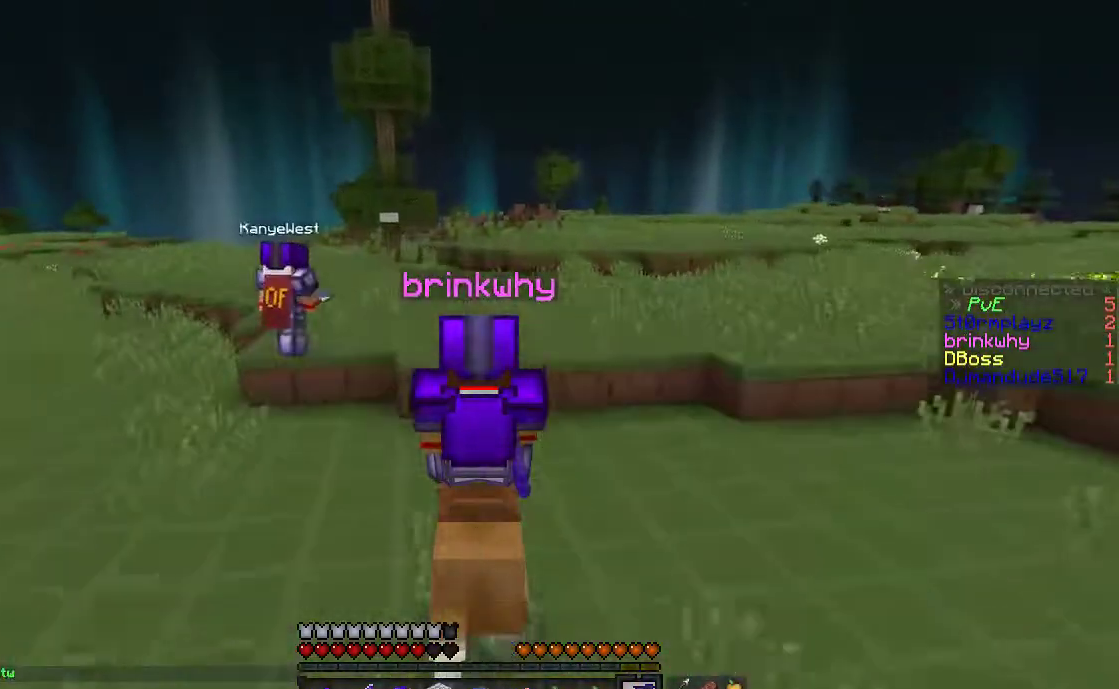
{"keys": ["a", "d", "w"], "mouse": [], "events": [[167, "d", "down"], [467, "a", "down"]]}
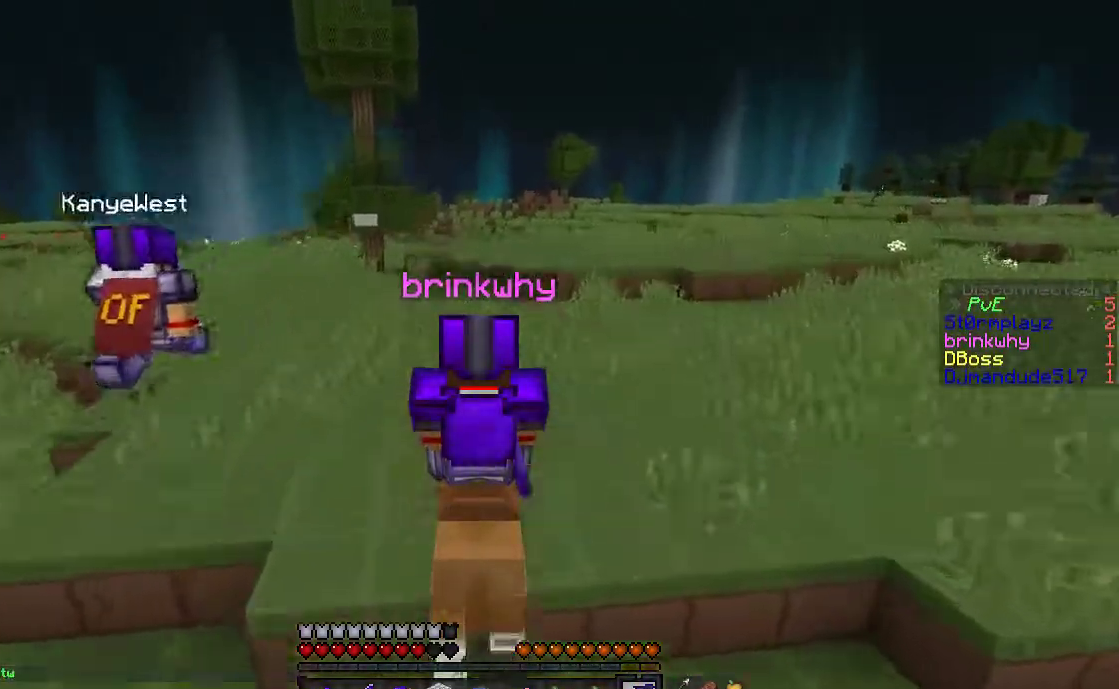
{"keys": ["d", "w"], "mouse": [], "events": [[33, "d", "up"], [117, "d", "down"], [150, "a", "up"], [267, "a", "down"], [417, "a", "up"]]}
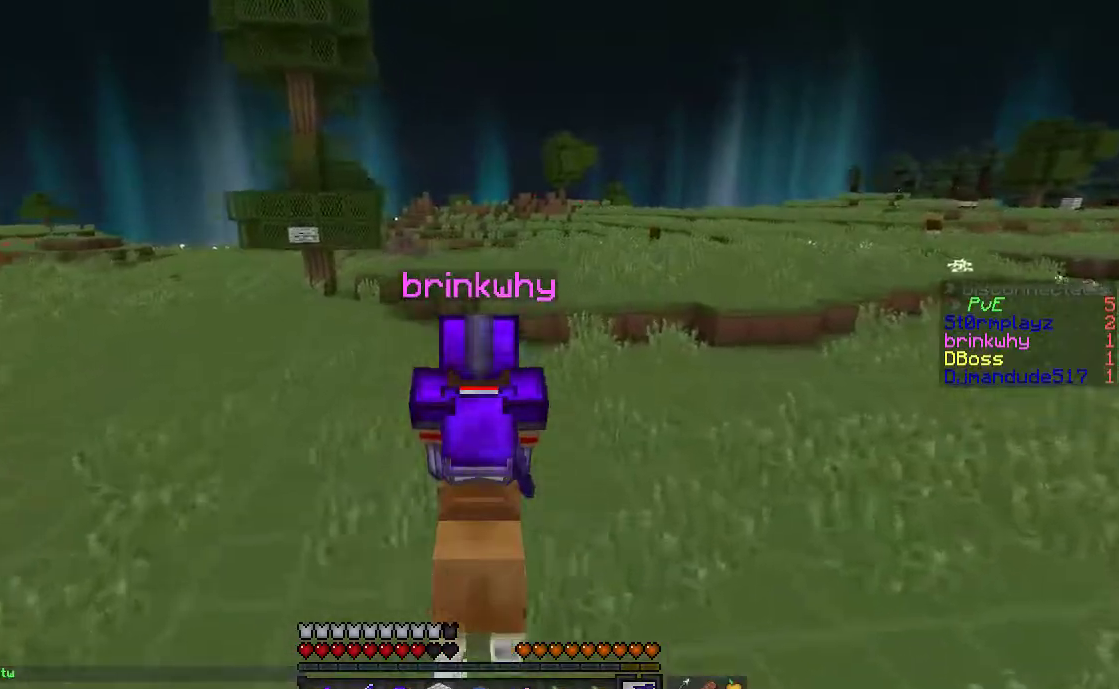
{"keys": [], "mouse": [], "events": [[17, "a", "down"], [17, "d", "up"], [150, "a", "up"], [200, "w", "up"]]}
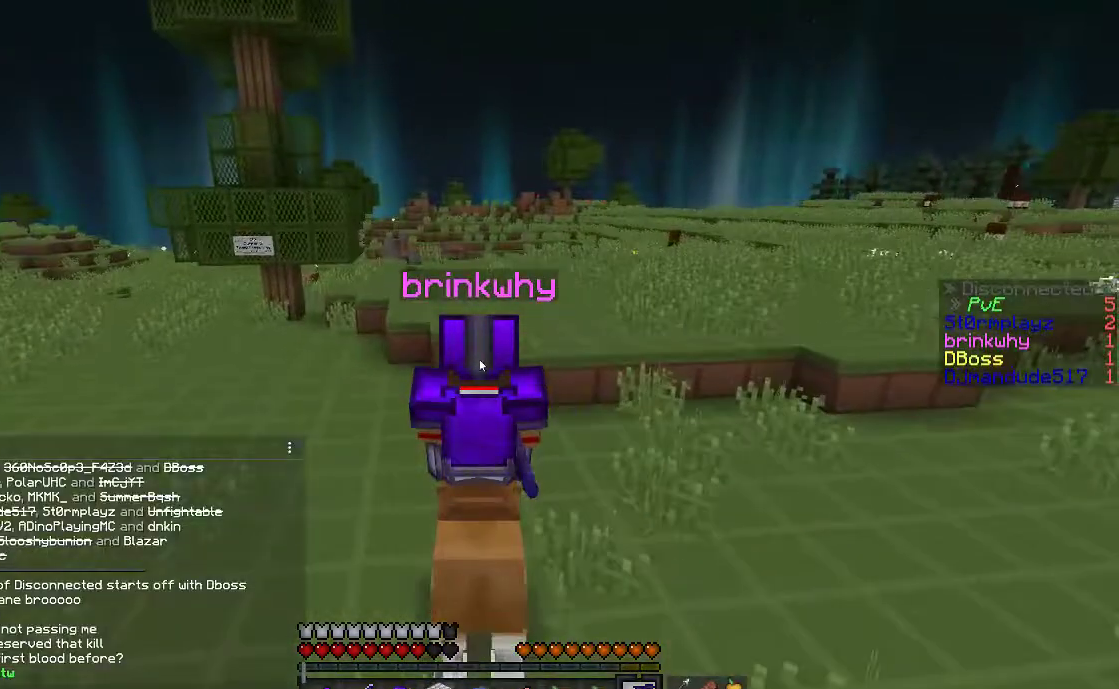
{"keys": [], "mouse": [], "events": []}
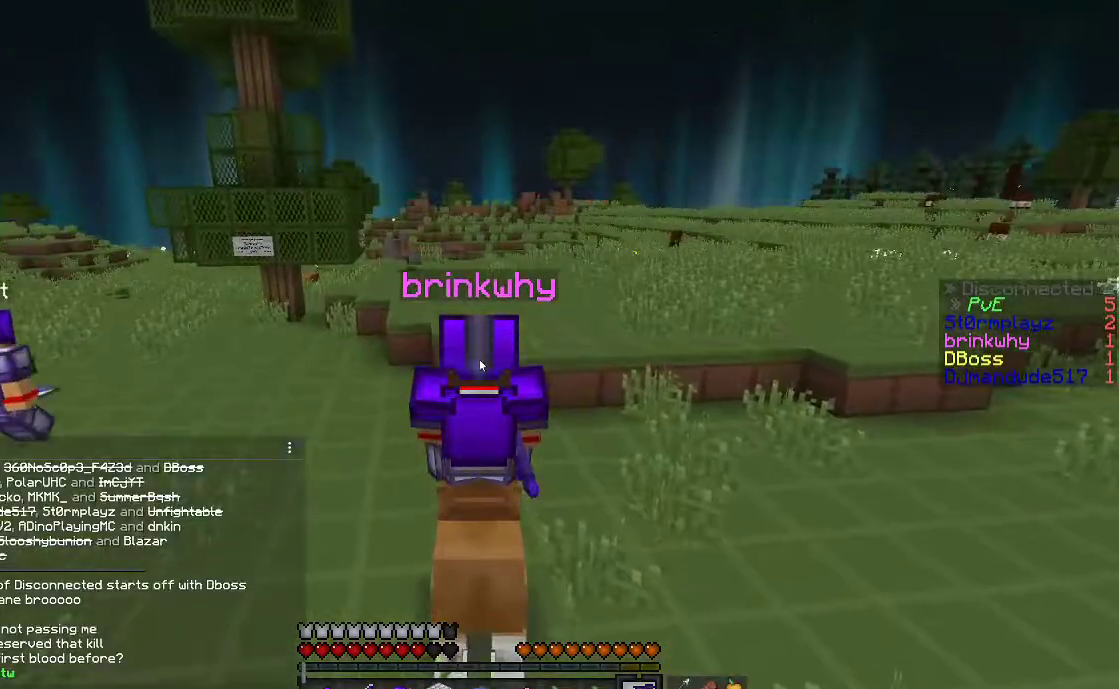
{"keys": [], "mouse": [], "events": []}
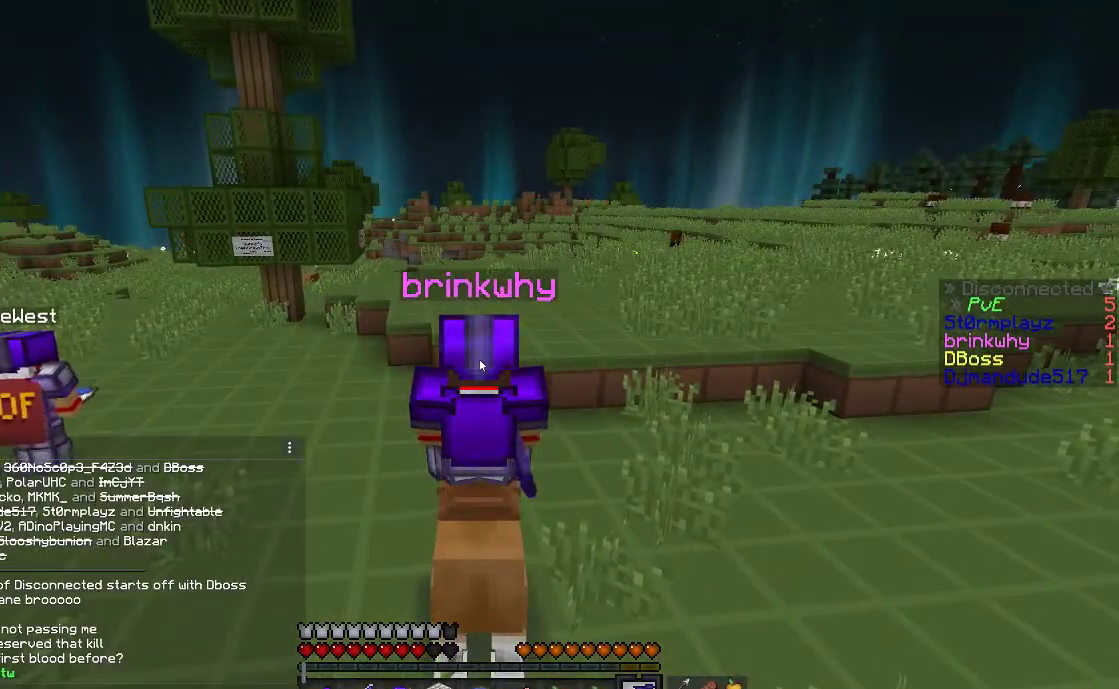
{"keys": ["d", "w"], "mouse": [], "events": [[167, "w", "down"], [367, "d", "down"]]}
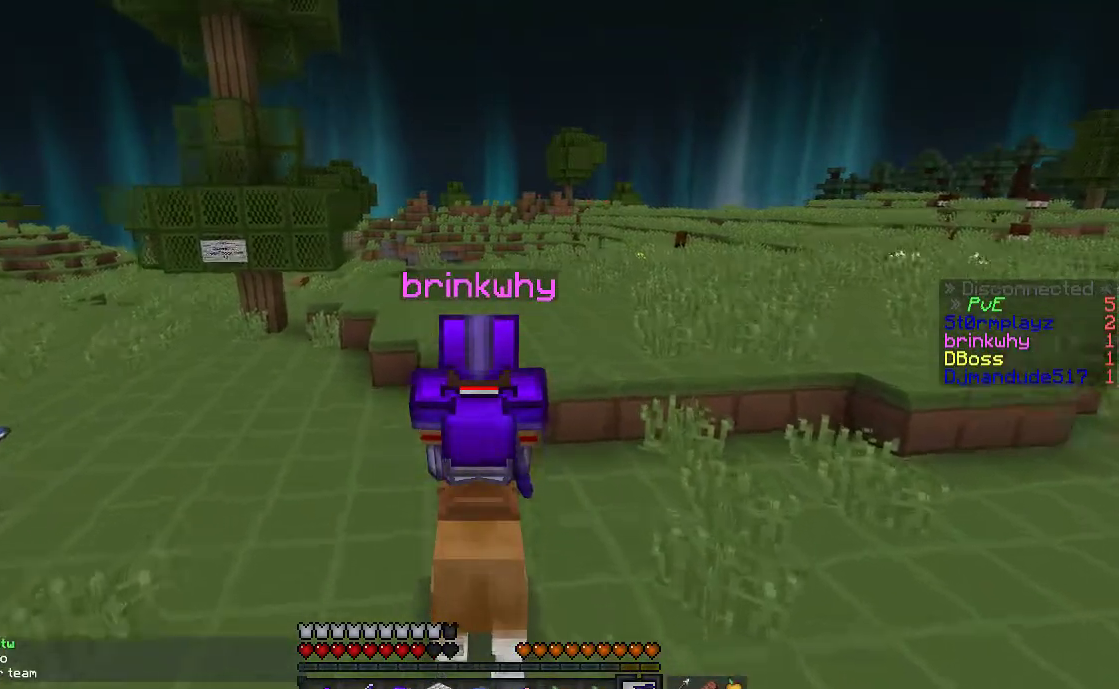
{"keys": ["d", "w"], "mouse": [], "events": []}
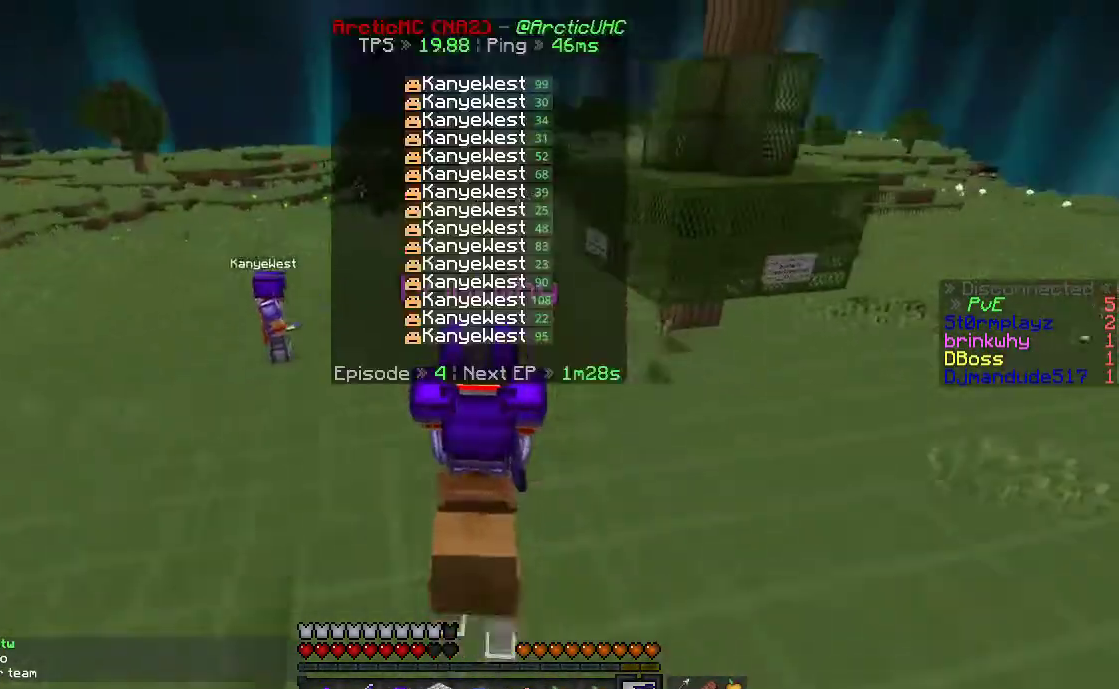
{"keys": [], "mouse": [], "events": [[33, "w", "up"], [150, "d", "up"]]}
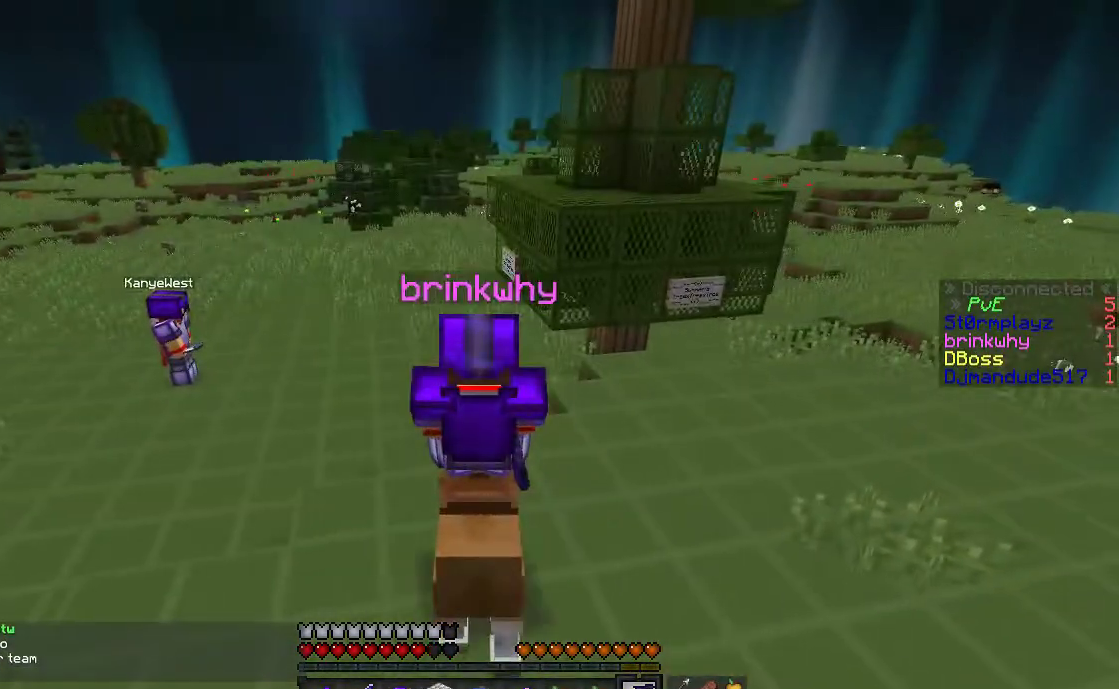
{"keys": [], "mouse": [], "events": []}
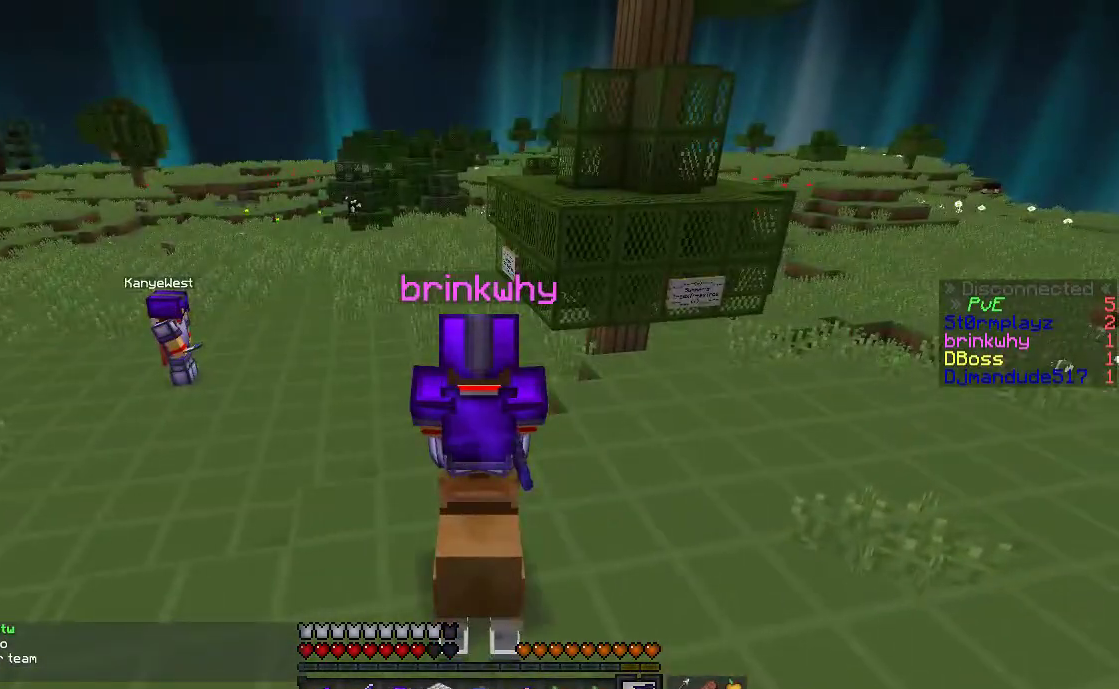
{"keys": [], "mouse": [], "events": []}
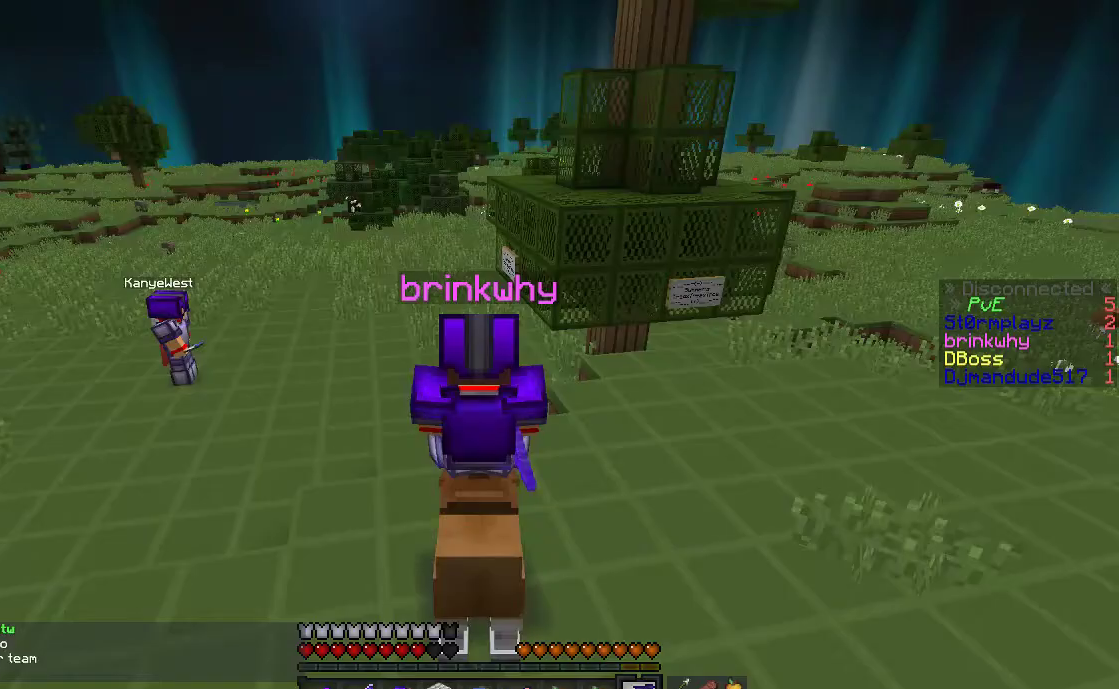
{"keys": [], "mouse": [], "events": []}
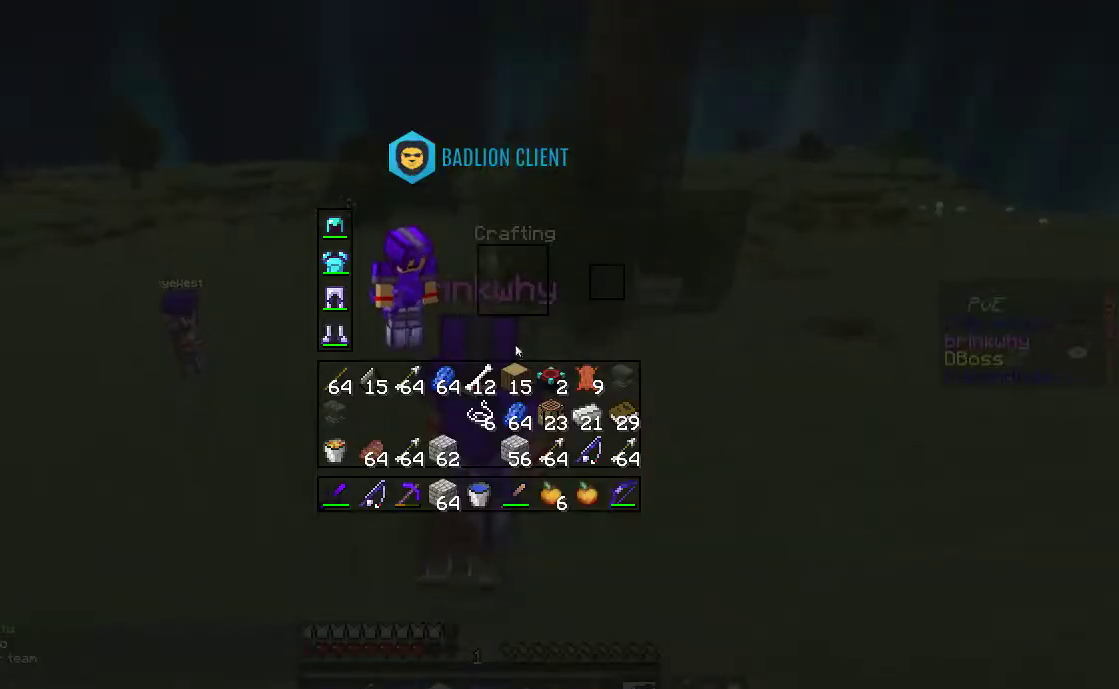
{"keys": [], "mouse": [], "events": []}
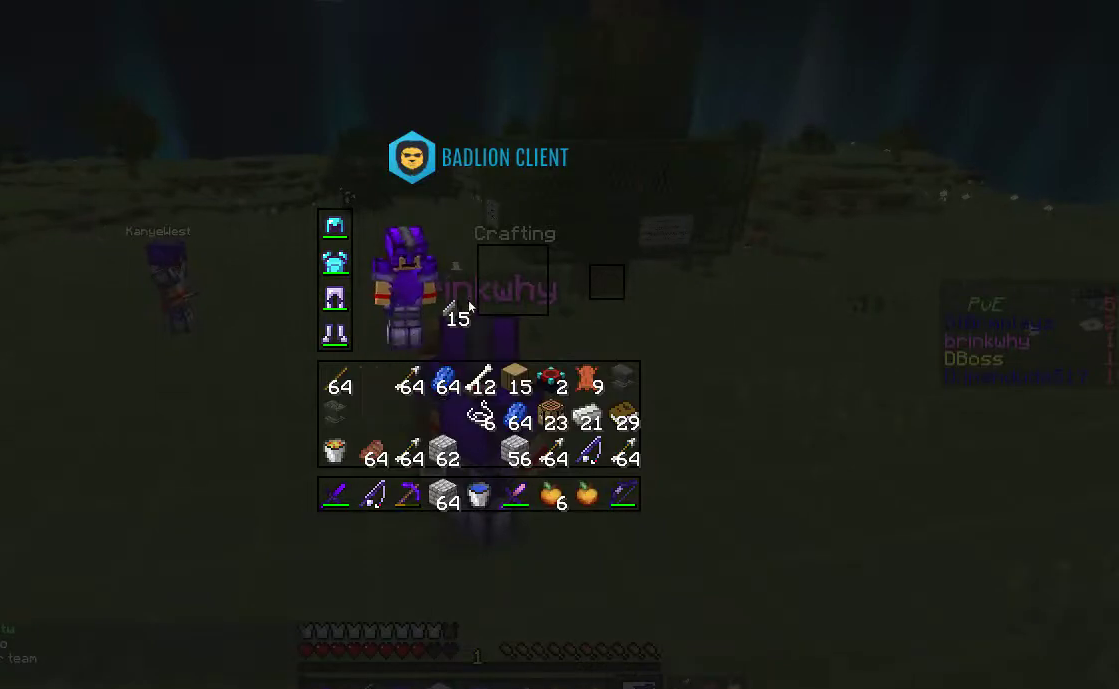
{"keys": [], "mouse": [], "events": []}